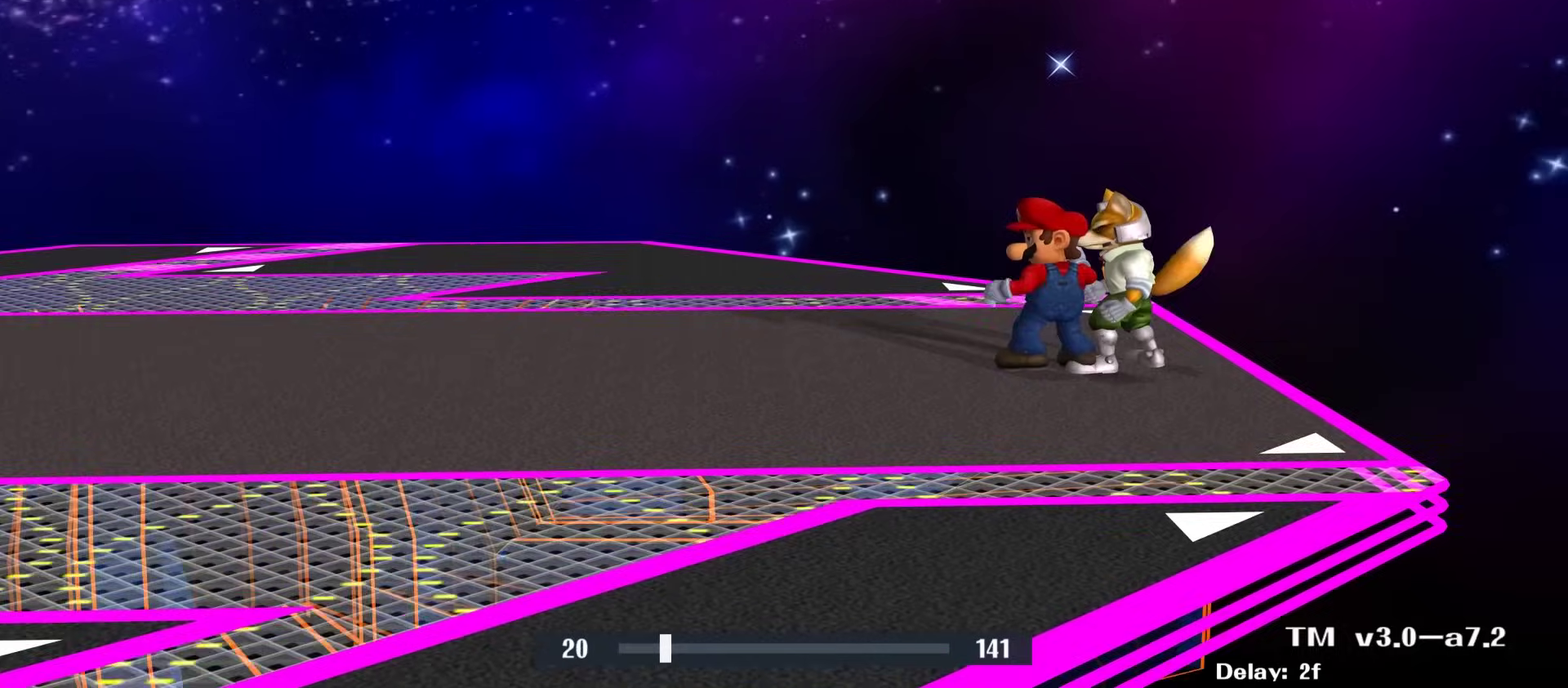
Gameplay with a controller (Nintendo layout); each line is a JSON object with the inputs held at the frame after it (dt_ms = milliseconds from this image to that frame). "events" lists button and stick changes between this image and that frame as [ms after this image, input, new state], when the widget could be followed in between. This overlay highlights the sticks when they move; stick clicks (R3) are not distinguishable. Not read: L1 L3 R3.
{"dt_ms": 600, "buttons": [], "left_stick": "center", "right_stick": "center", "events": []}
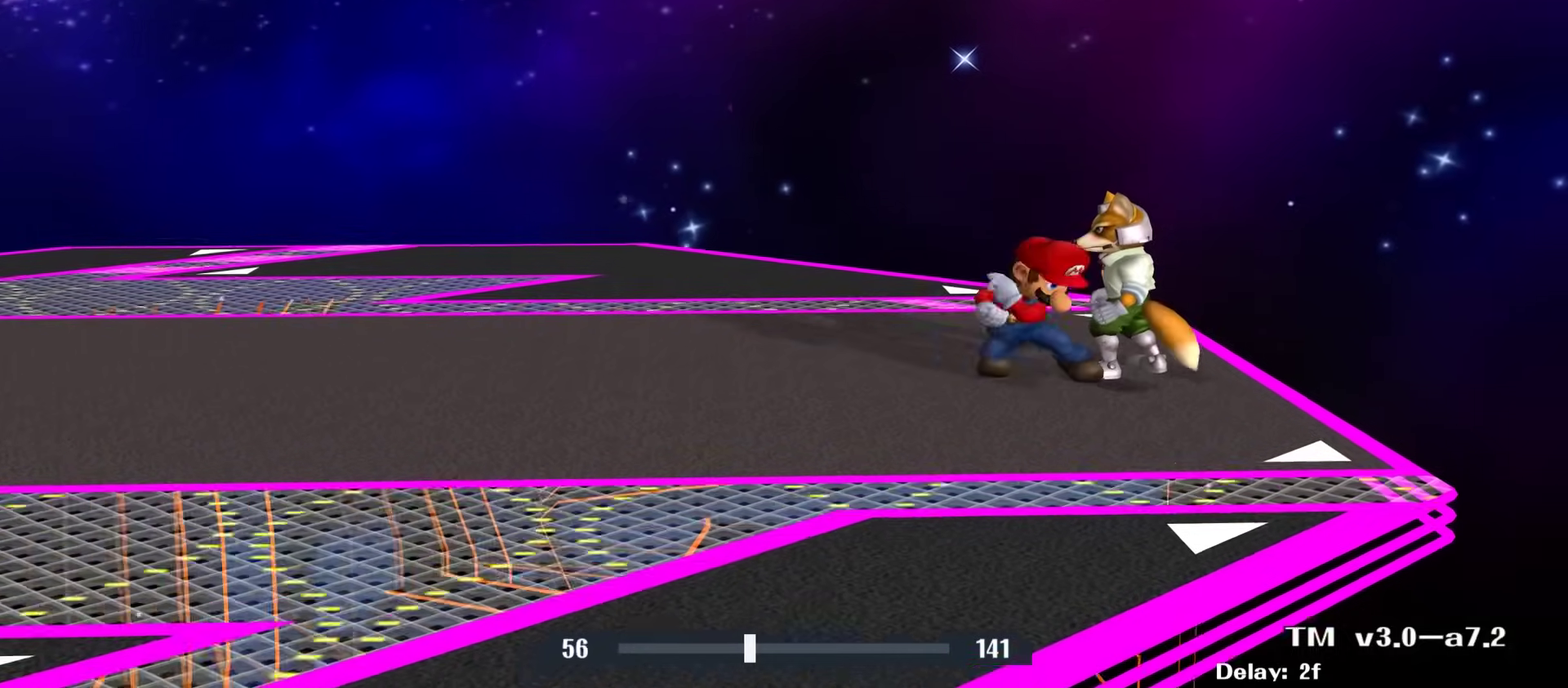
{"dt_ms": 700, "buttons": [], "left_stick": "center", "right_stick": "center", "events": []}
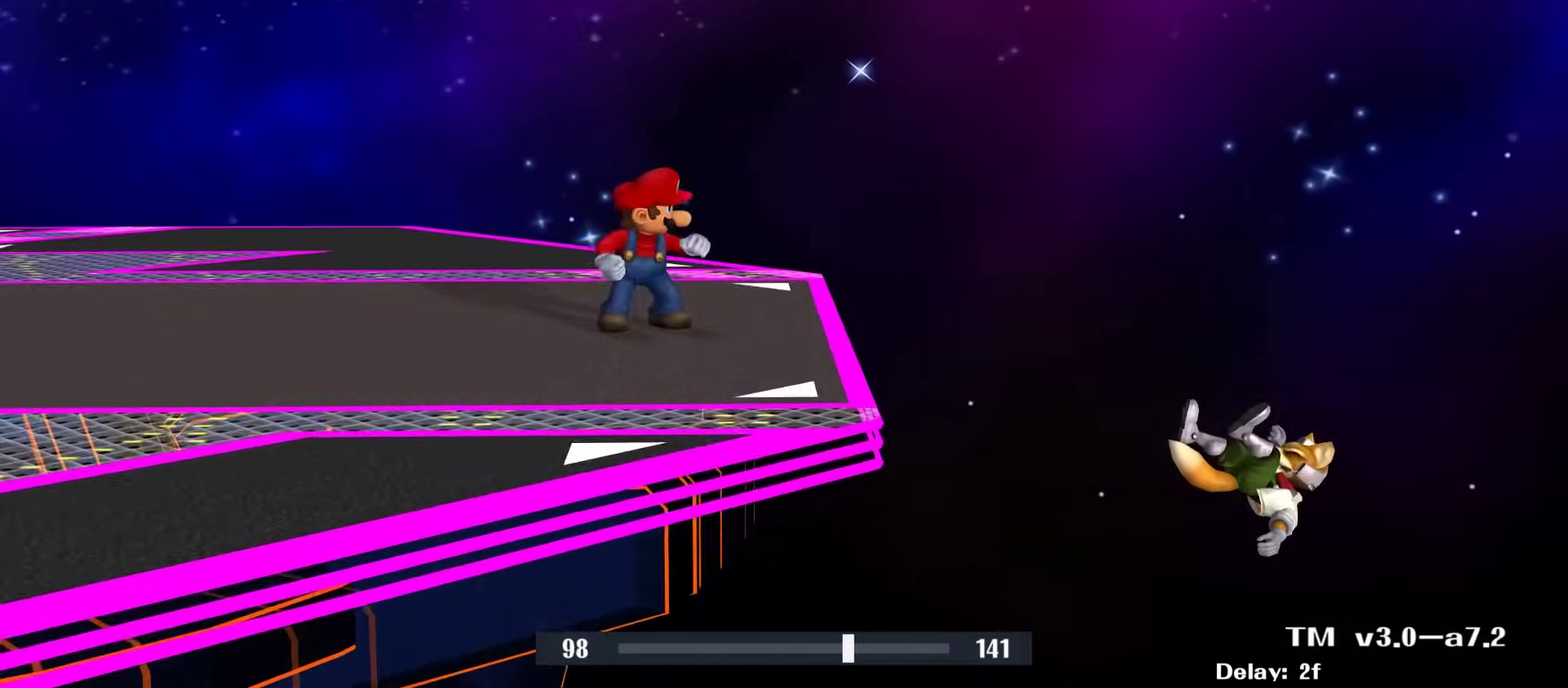
{"dt_ms": 300, "buttons": [], "left_stick": "center", "right_stick": "center", "events": []}
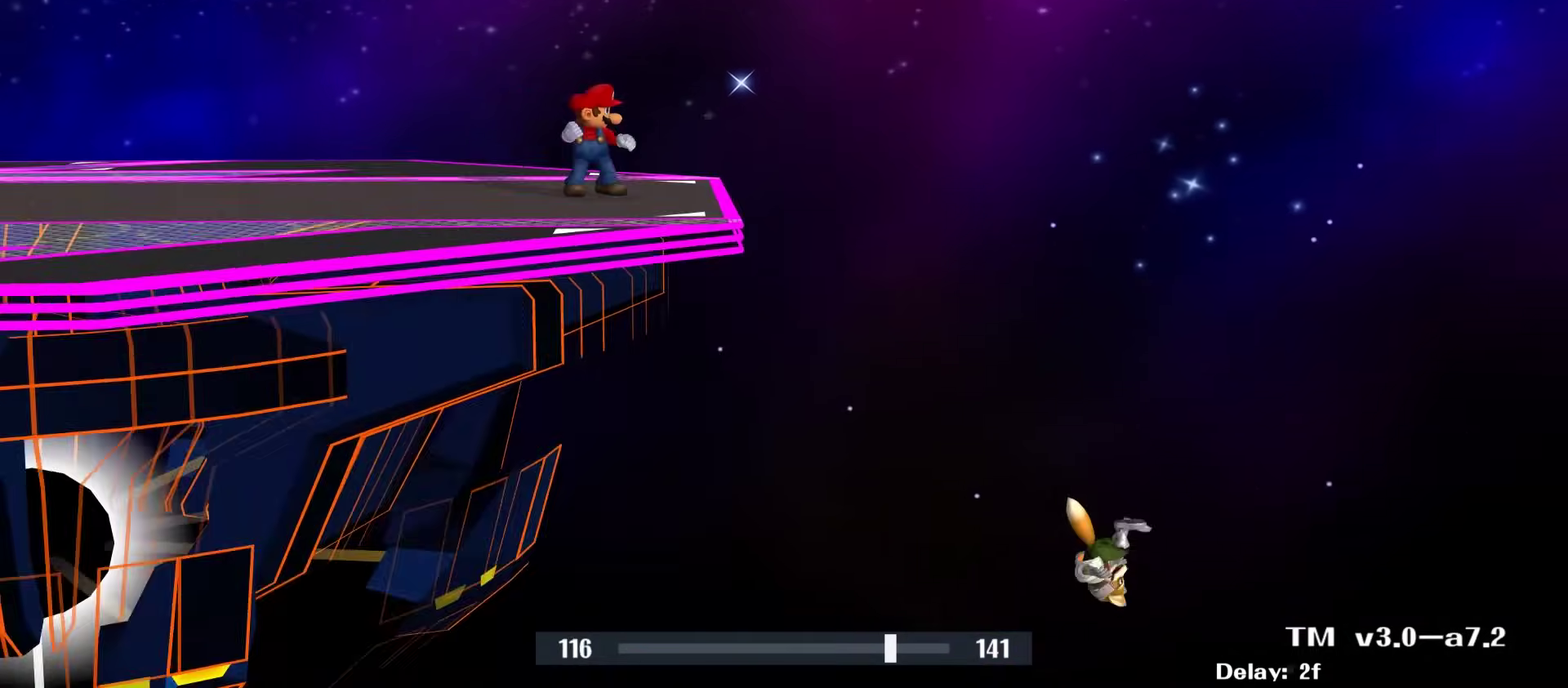
{"dt_ms": 400, "buttons": ["X"], "left_stick": "center", "right_stick": "center", "events": [[183, "X", "down"]]}
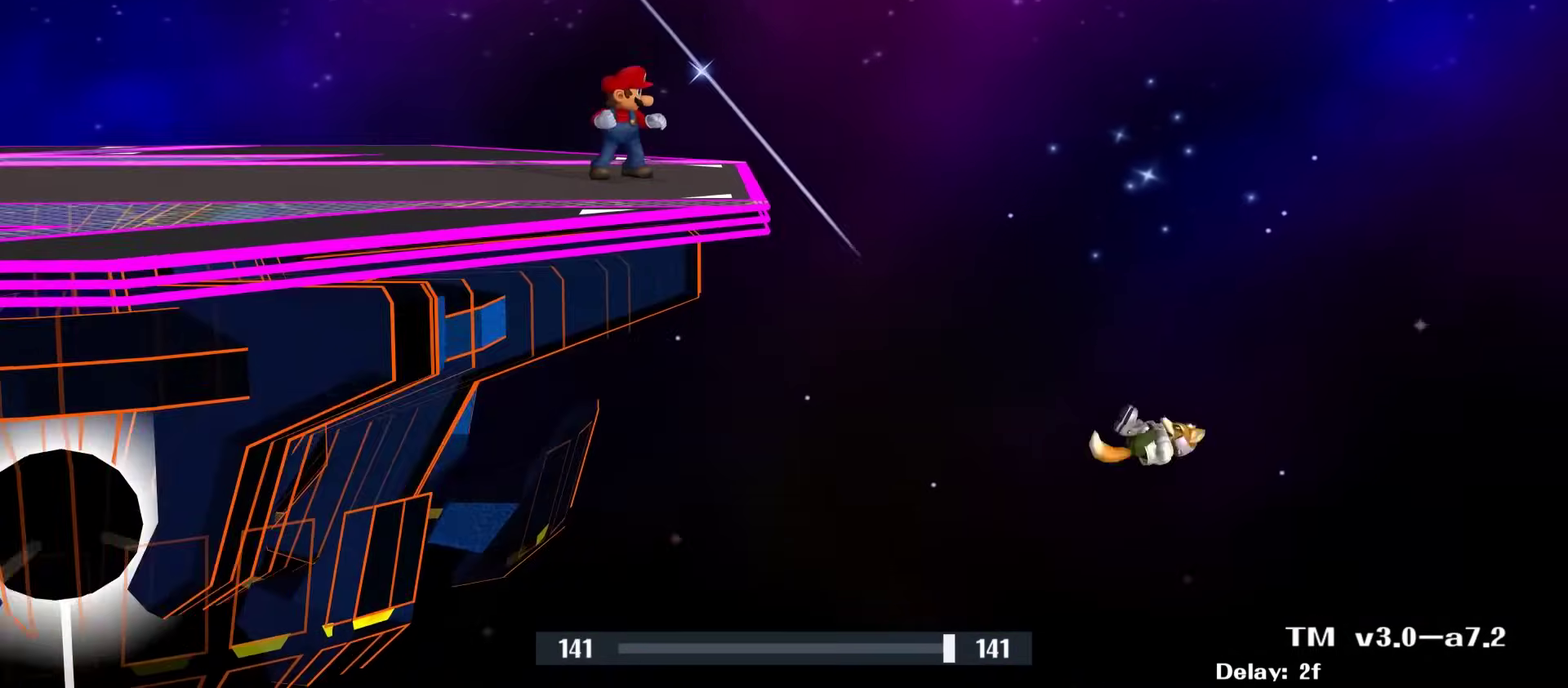
{"dt_ms": 700, "buttons": ["B"], "left_stick": "up-left", "right_stick": "center", "events": [[50, "X", "up"], [217, "left_stick", "up"], [233, "B", "down"], [400, "left_stick", "up-left"]]}
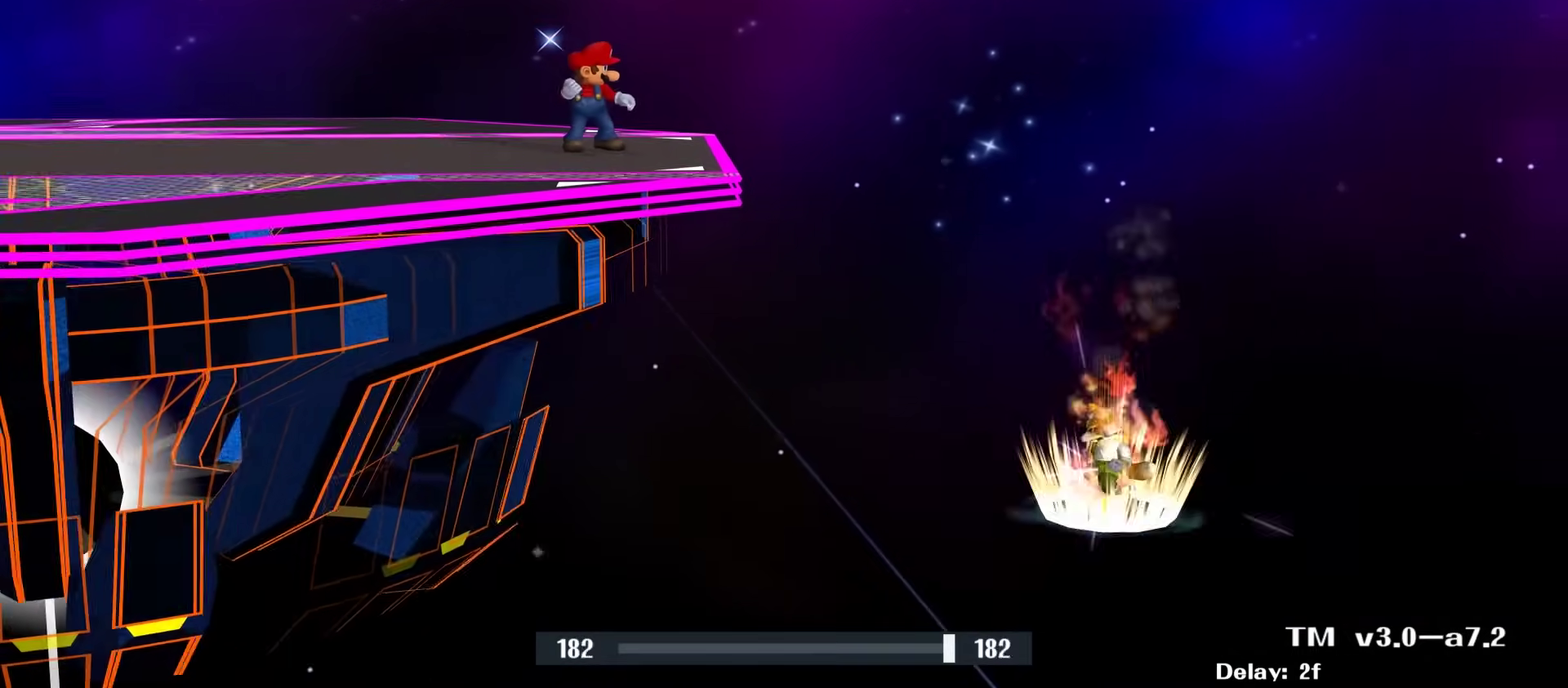
{"dt_ms": 400, "buttons": ["B"], "left_stick": "up-left", "right_stick": "center", "events": []}
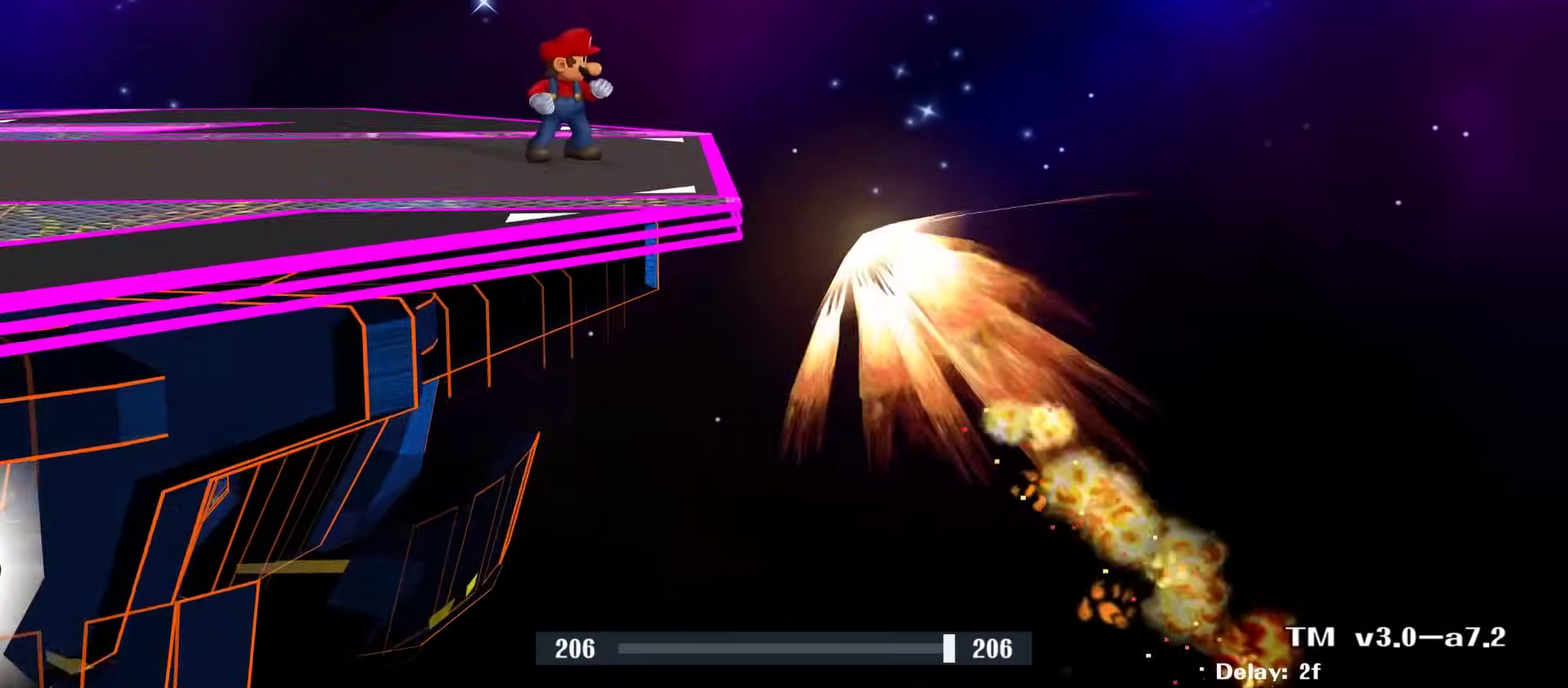
{"dt_ms": 300, "buttons": [], "left_stick": "up-right", "right_stick": "center", "events": [[233, "left_stick", "up-right"], [283, "B", "up"]]}
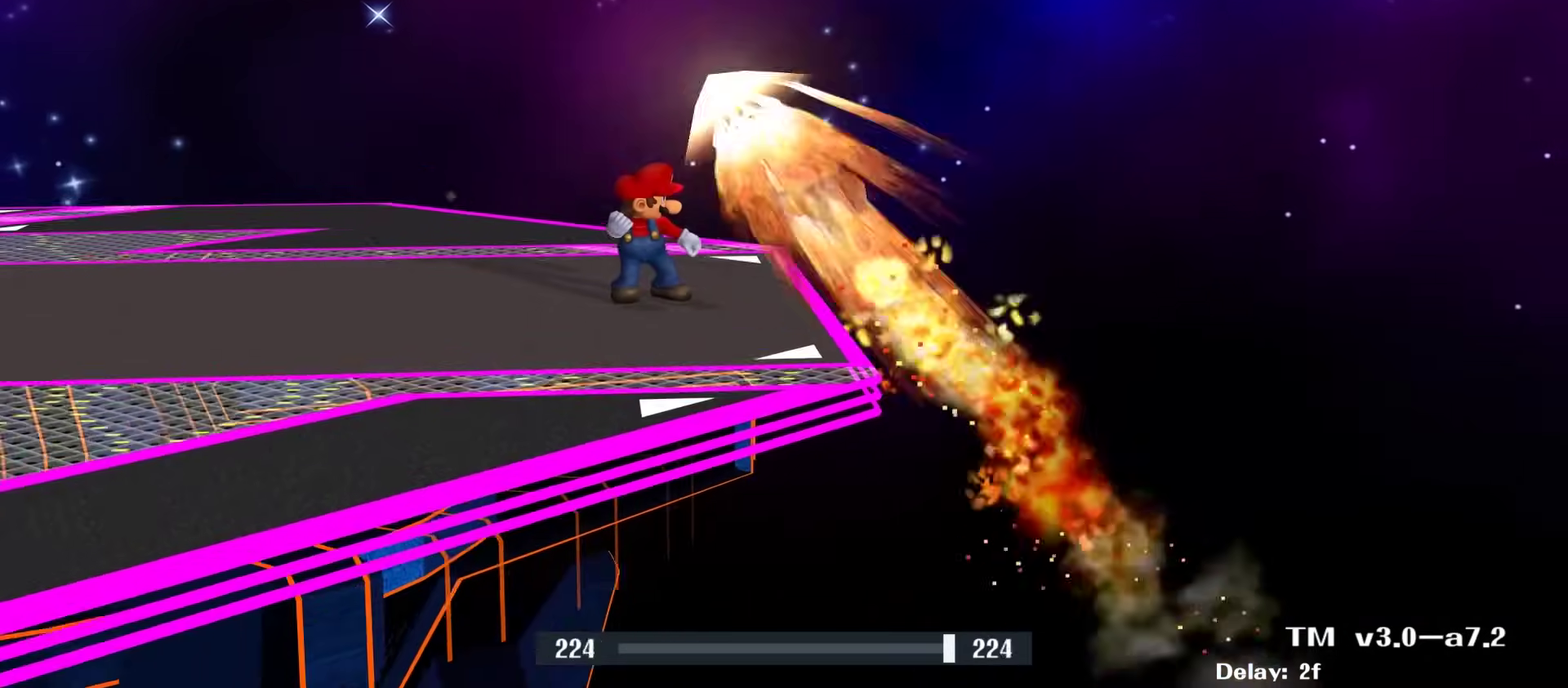
{"dt_ms": 700, "buttons": [], "left_stick": "center", "right_stick": "center", "events": [[150, "left_stick", "center"]]}
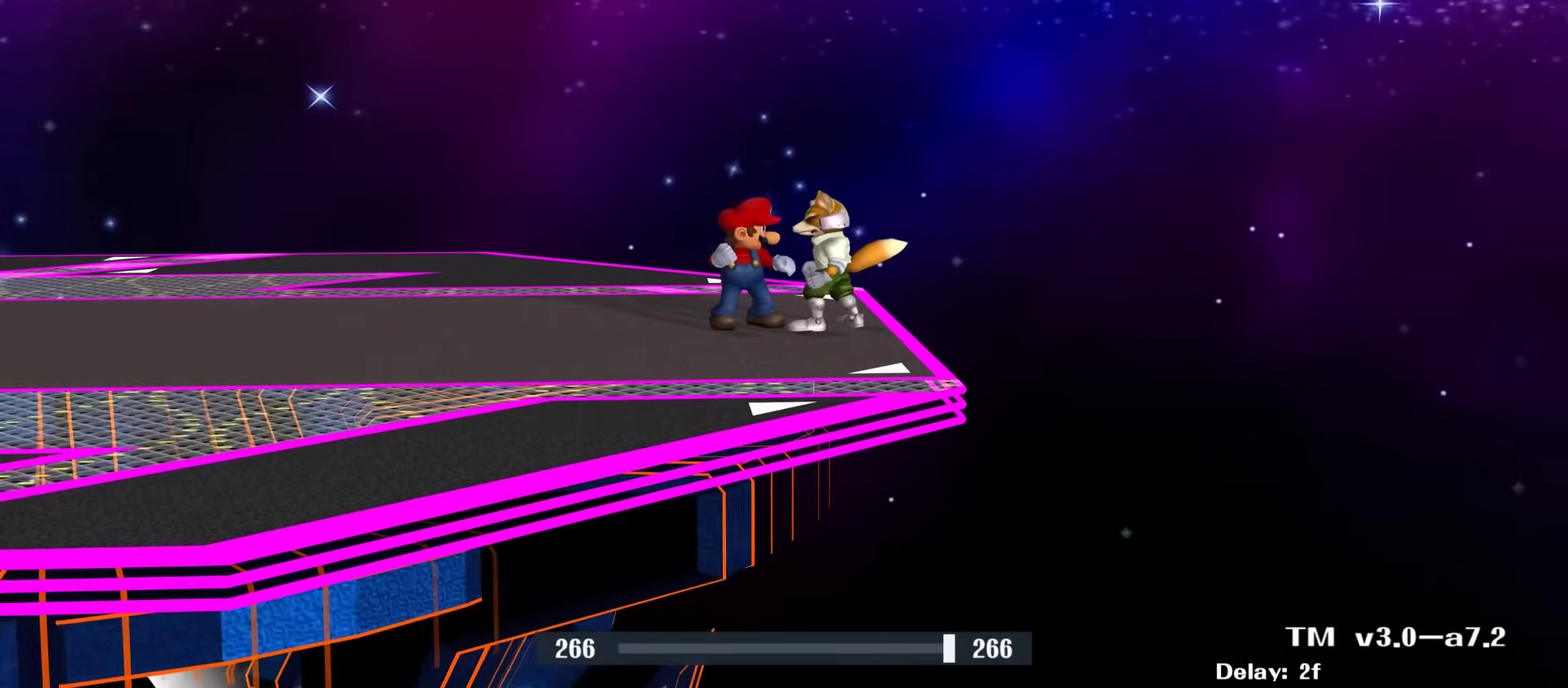
{"dt_ms": 700, "buttons": [], "left_stick": "center", "right_stick": "center", "events": []}
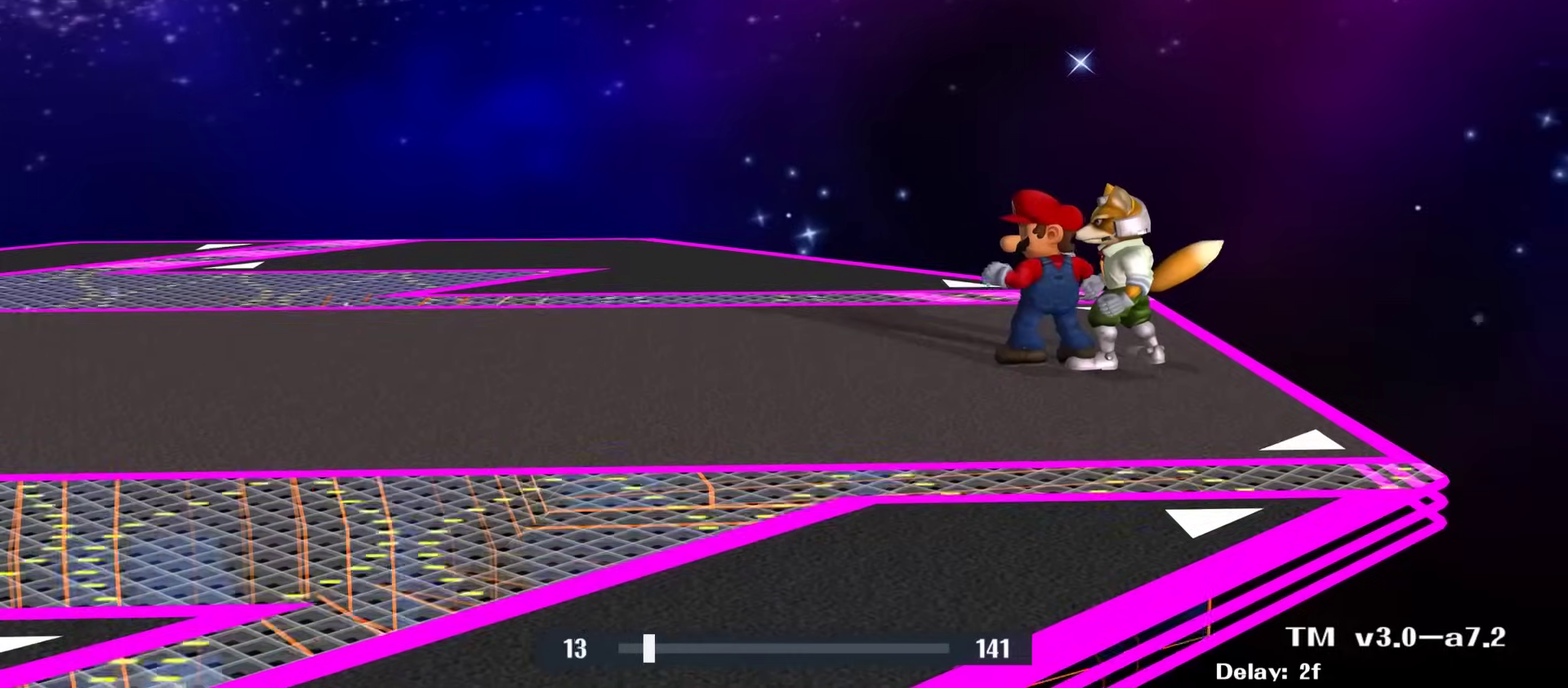
{"dt_ms": 300, "buttons": [], "left_stick": "center", "right_stick": "center", "events": []}
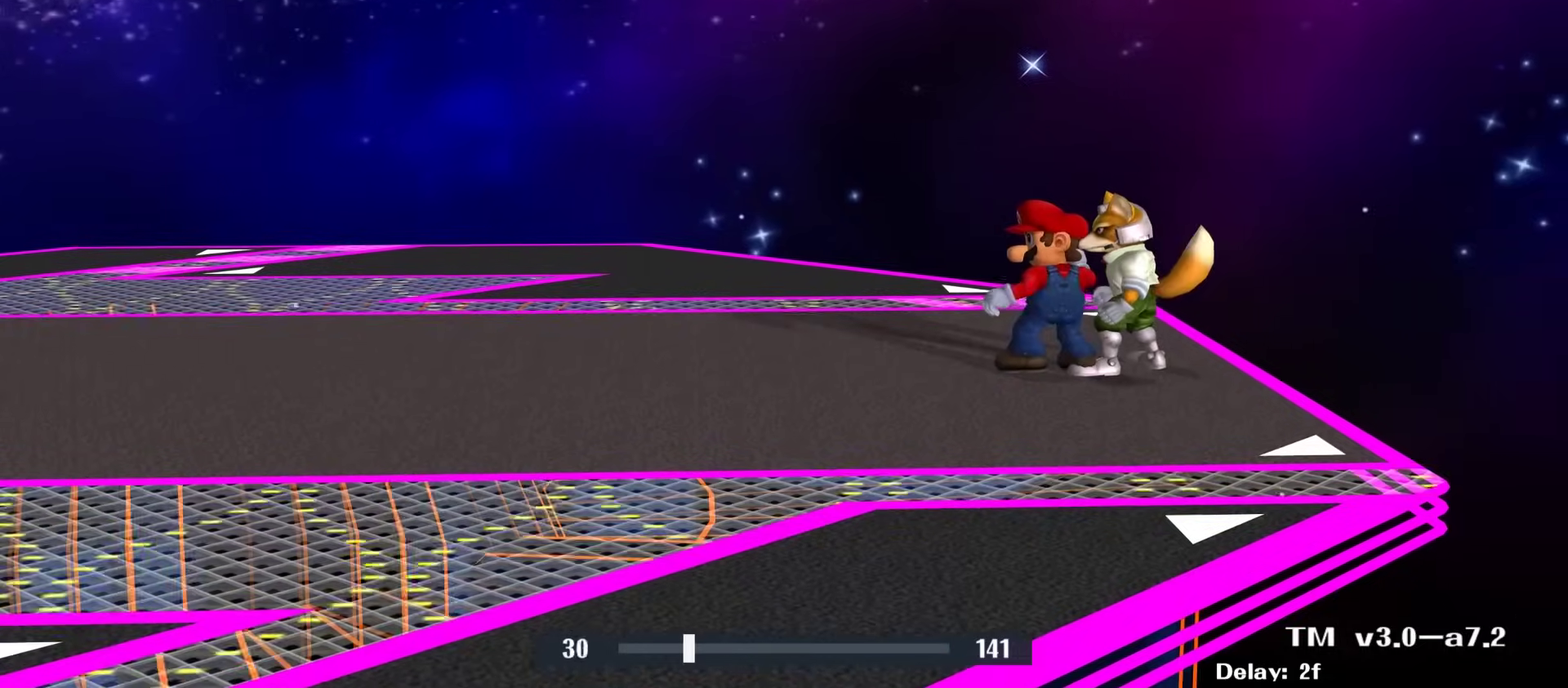
{"dt_ms": 400, "buttons": [], "left_stick": "center", "right_stick": "center", "events": []}
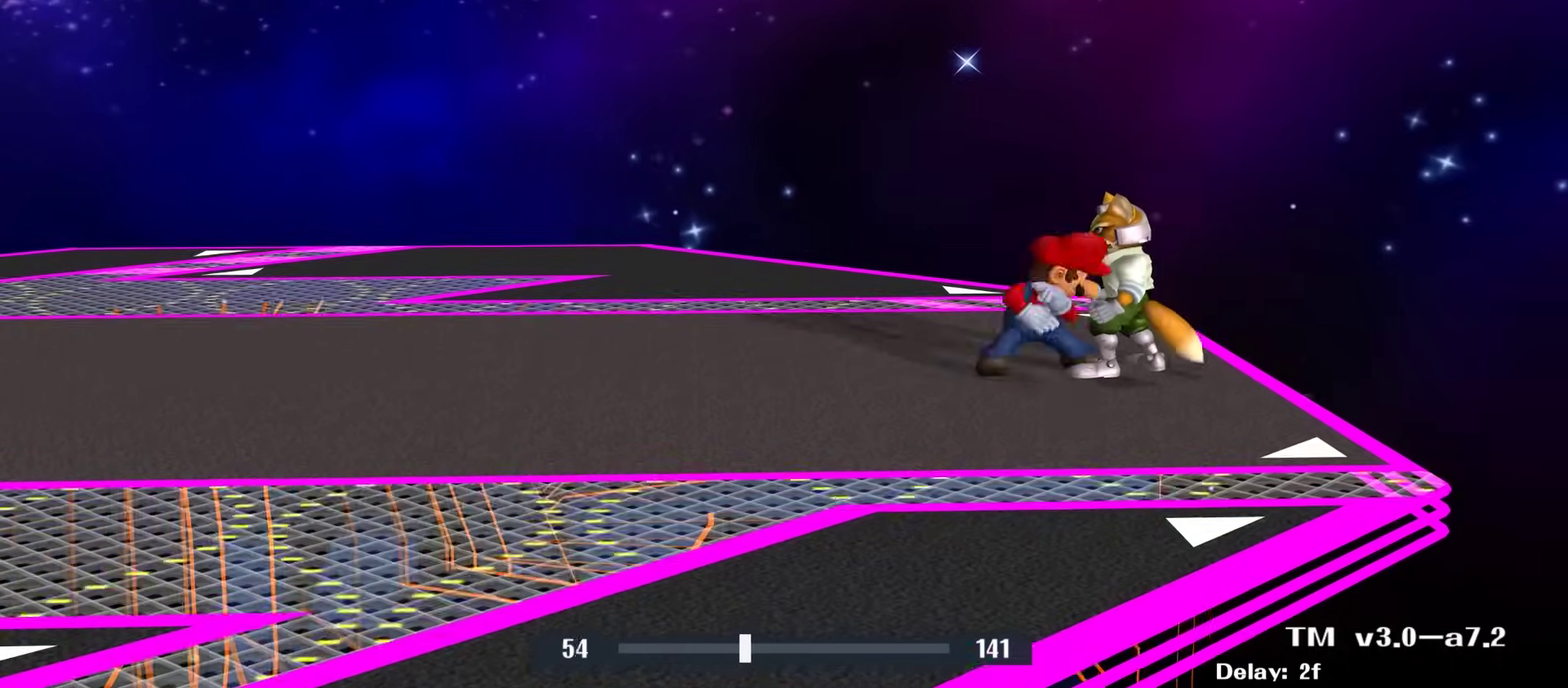
{"dt_ms": 700, "buttons": [], "left_stick": "center", "right_stick": "center", "events": []}
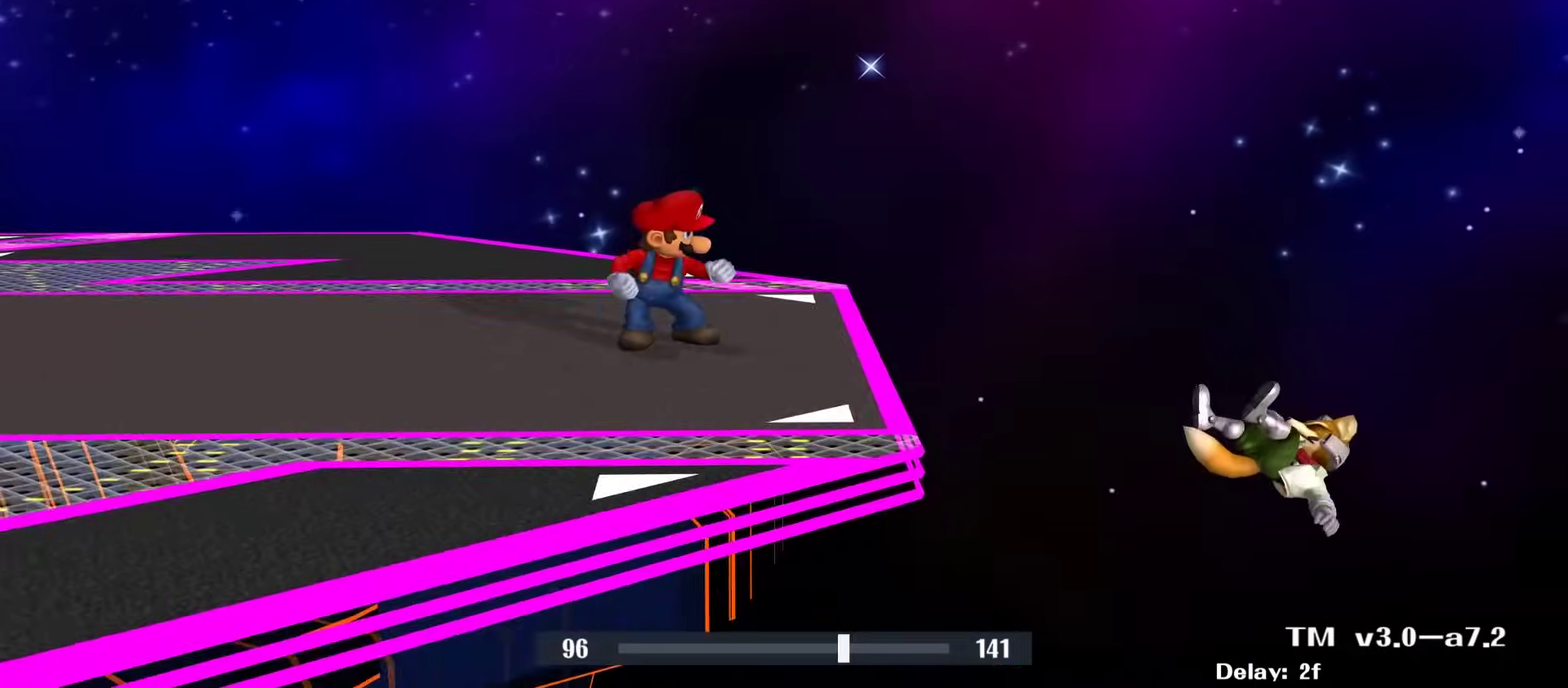
{"dt_ms": 400, "buttons": [], "left_stick": "center", "right_stick": "center", "events": []}
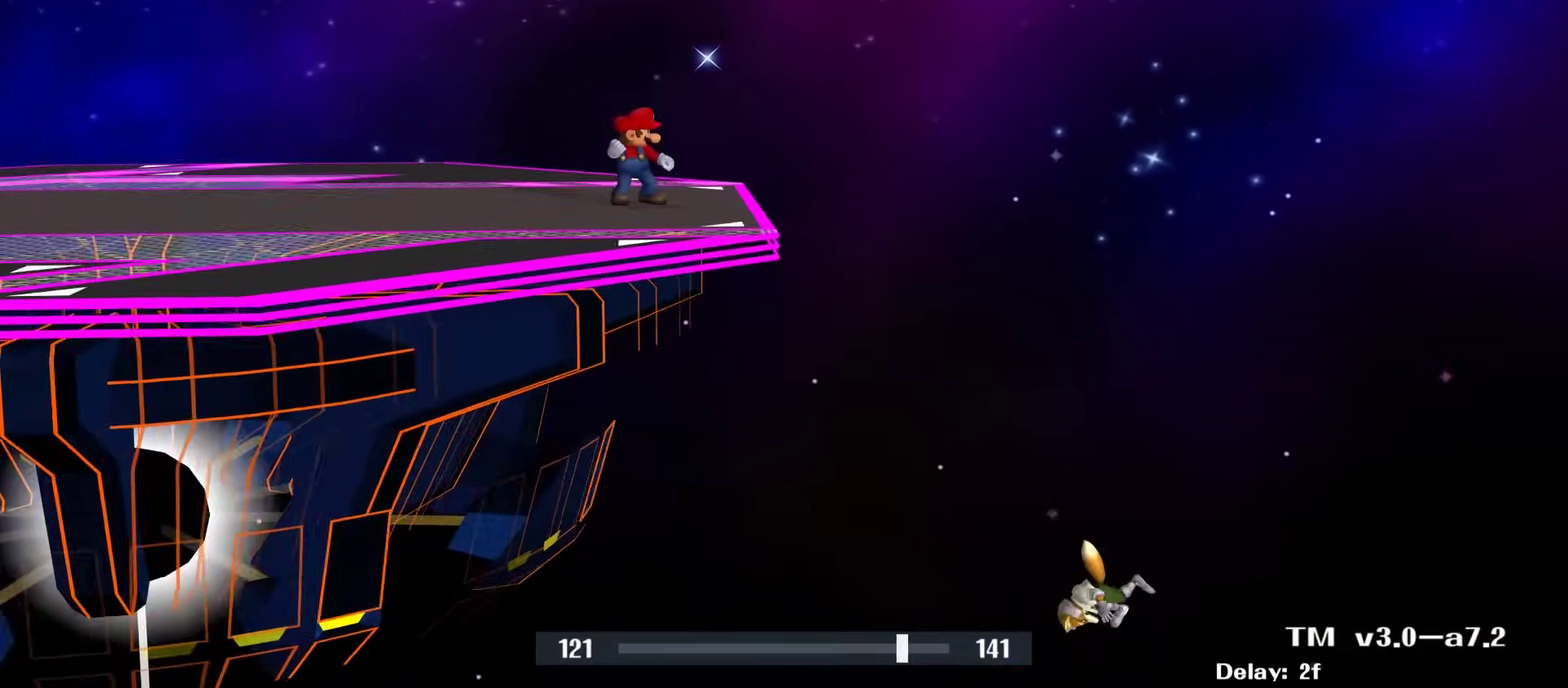
{"dt_ms": 300, "buttons": ["X"], "left_stick": "center", "right_stick": "center", "events": [[117, "X", "down"]]}
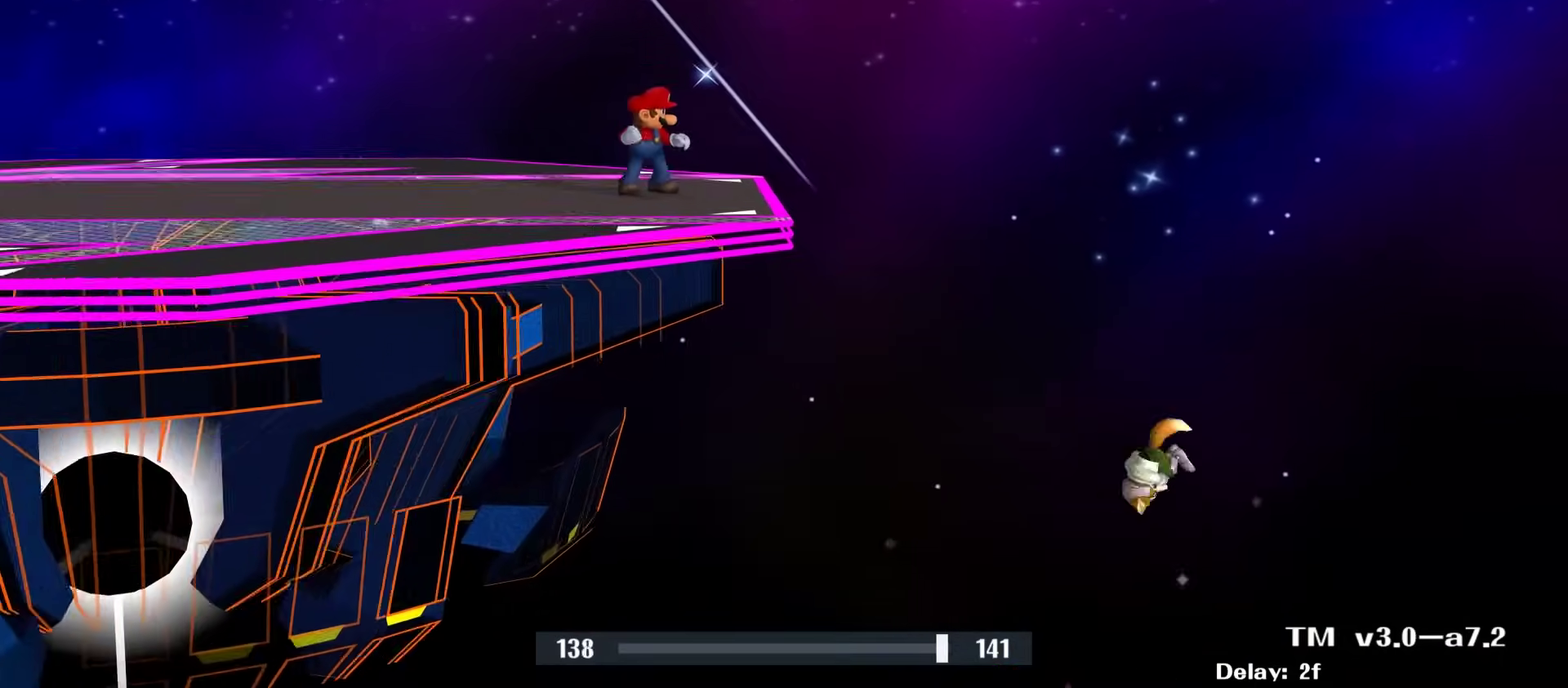
{"dt_ms": 700, "buttons": ["B"], "left_stick": "up-left", "right_stick": "center", "events": [[83, "X", "up"], [250, "left_stick", "up"], [267, "B", "down"], [333, "left_stick", "up-left"]]}
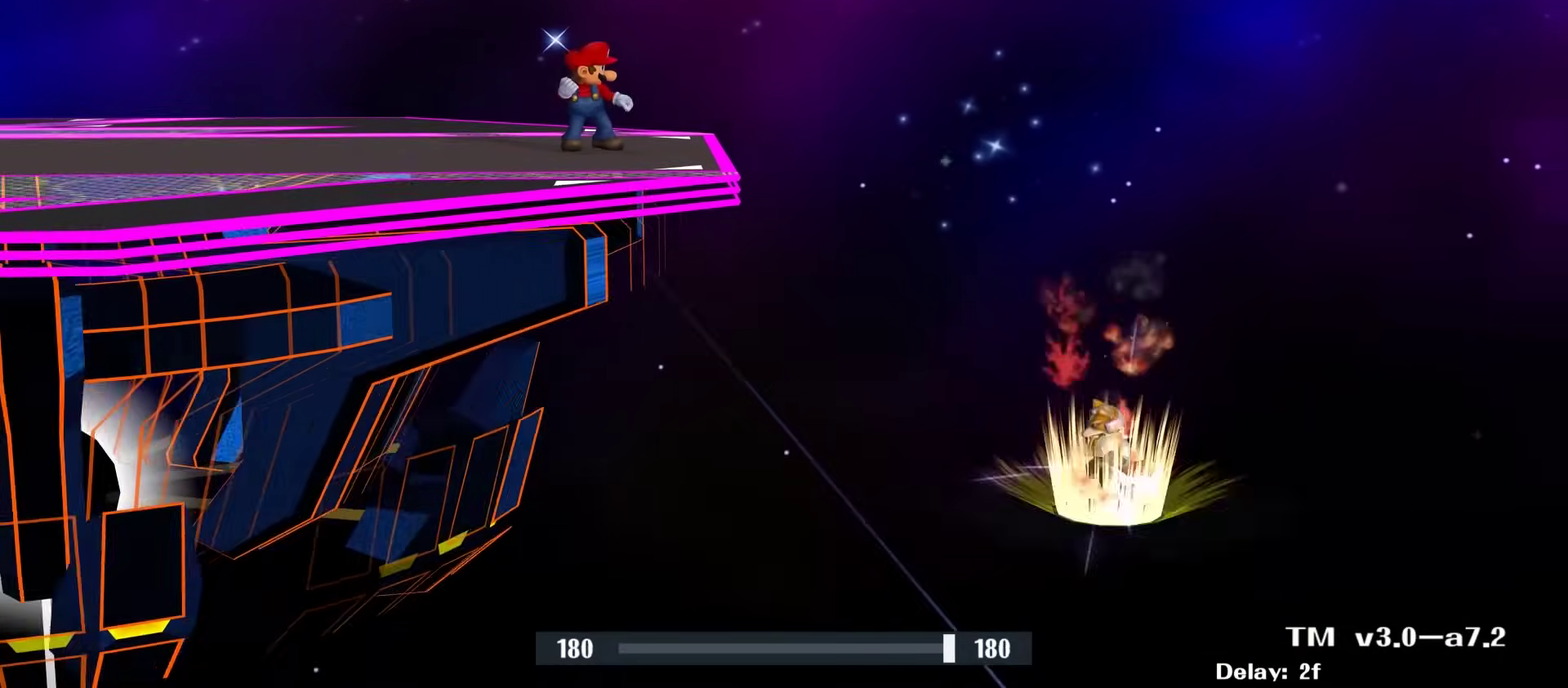
{"dt_ms": 700, "buttons": ["B"], "left_stick": "up-right", "right_stick": "center", "events": [[667, "left_stick", "up-right"]]}
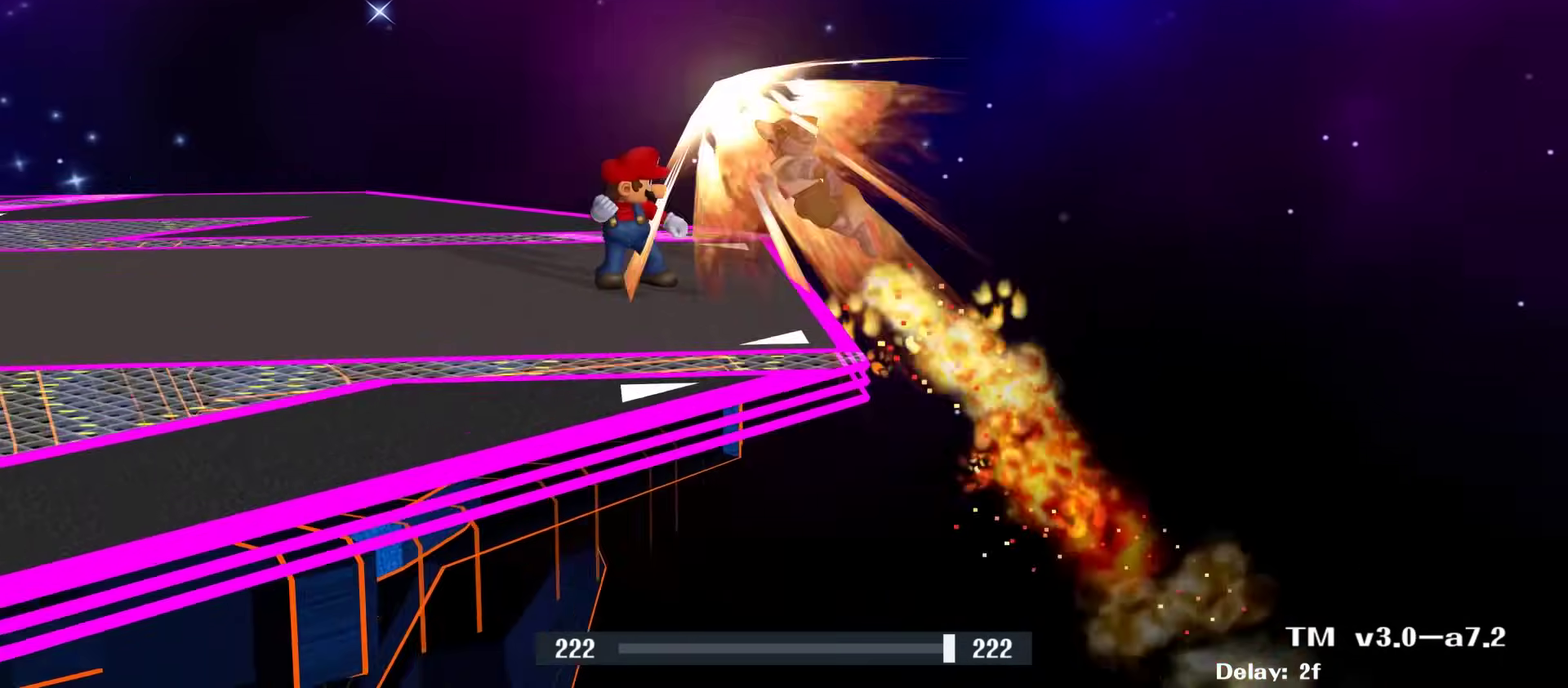
{"dt_ms": 300, "buttons": [], "left_stick": "center", "right_stick": "center", "events": [[17, "B", "up"], [183, "left_stick", "center"]]}
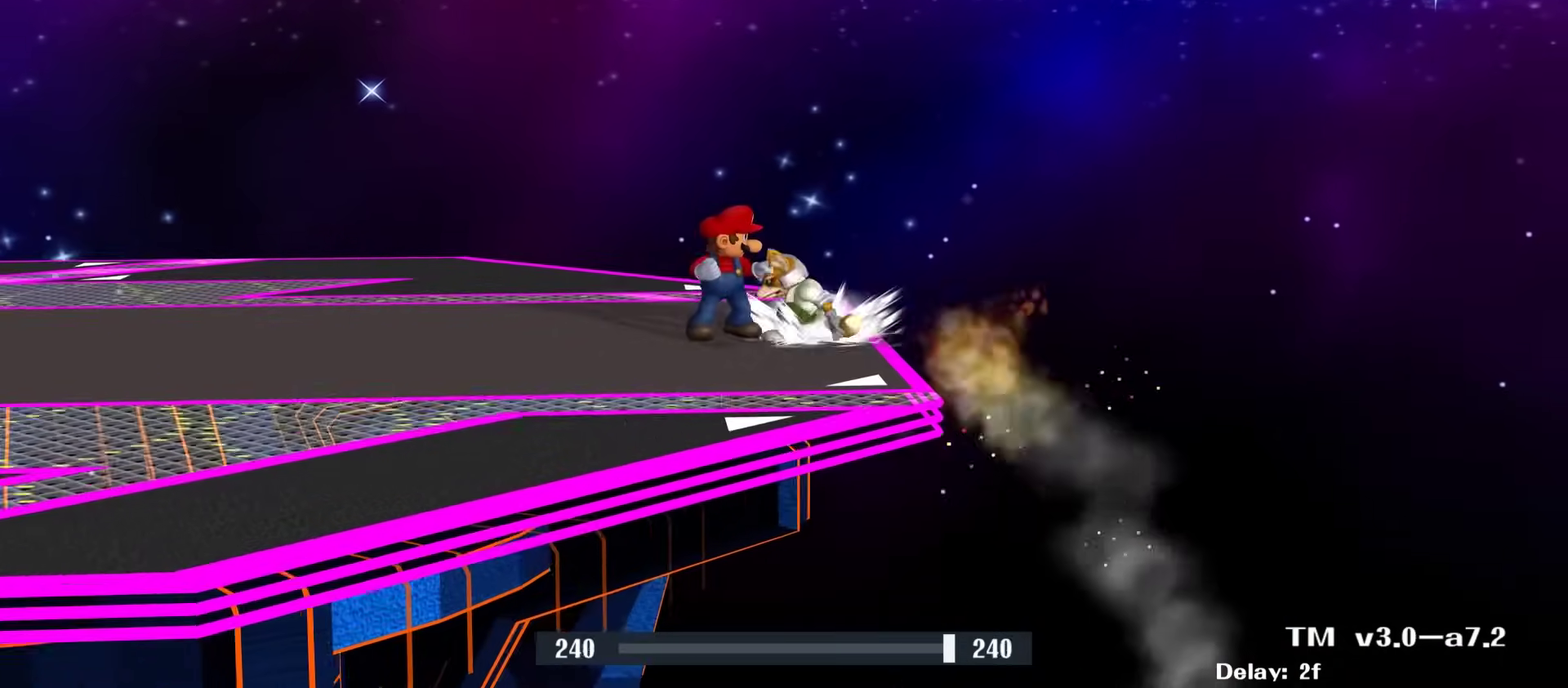
{"dt_ms": 400, "buttons": [], "left_stick": "center", "right_stick": "center", "events": []}
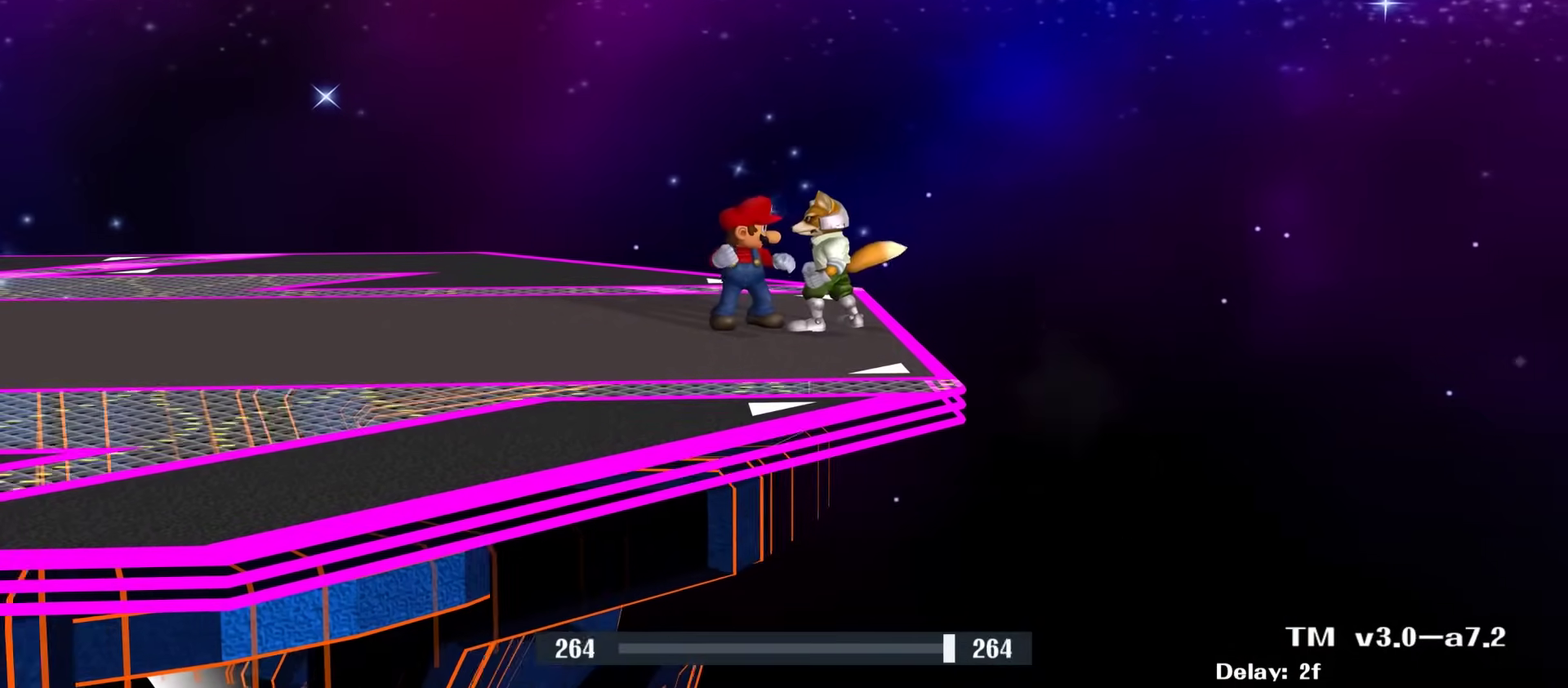
{"dt_ms": 700, "buttons": [], "left_stick": "center", "right_stick": "center", "events": []}
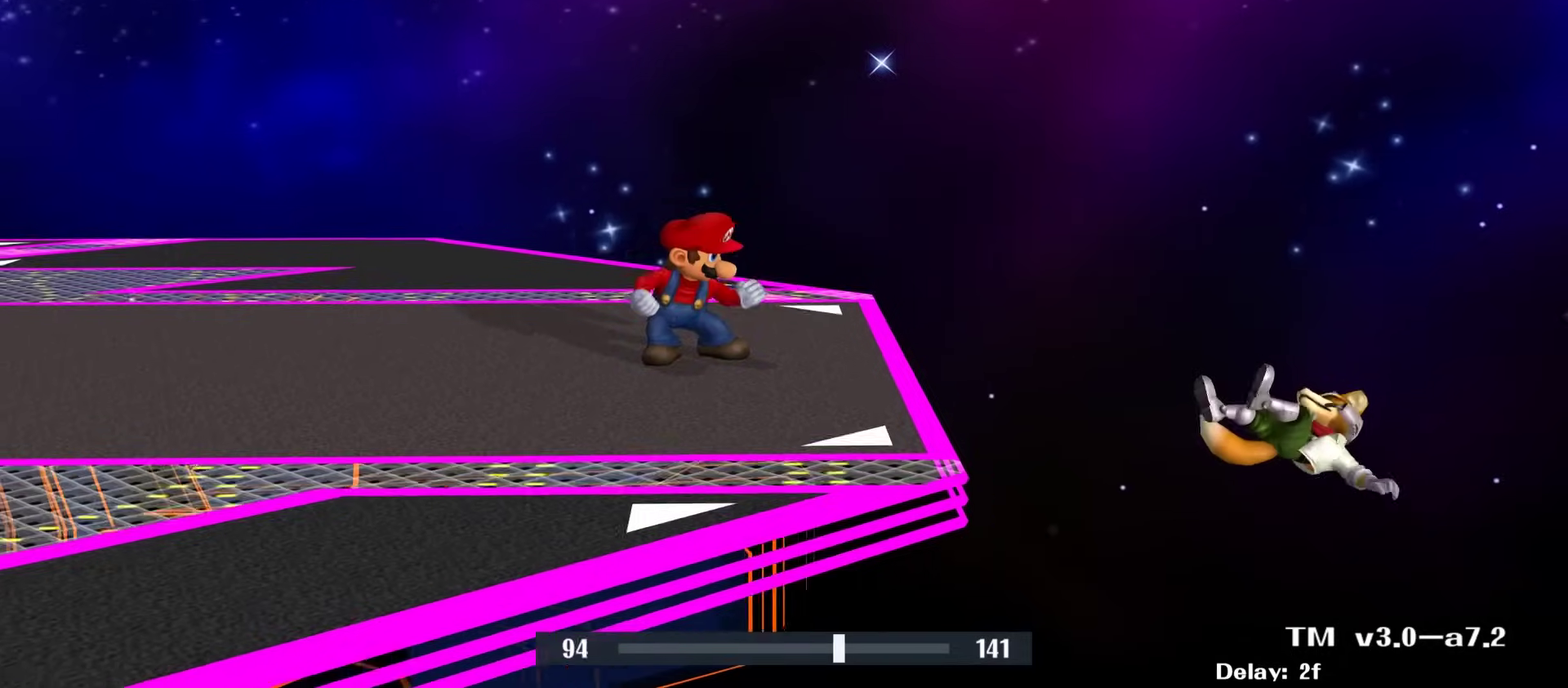
{"dt_ms": 600, "buttons": [], "left_stick": "center", "right_stick": "center", "events": []}
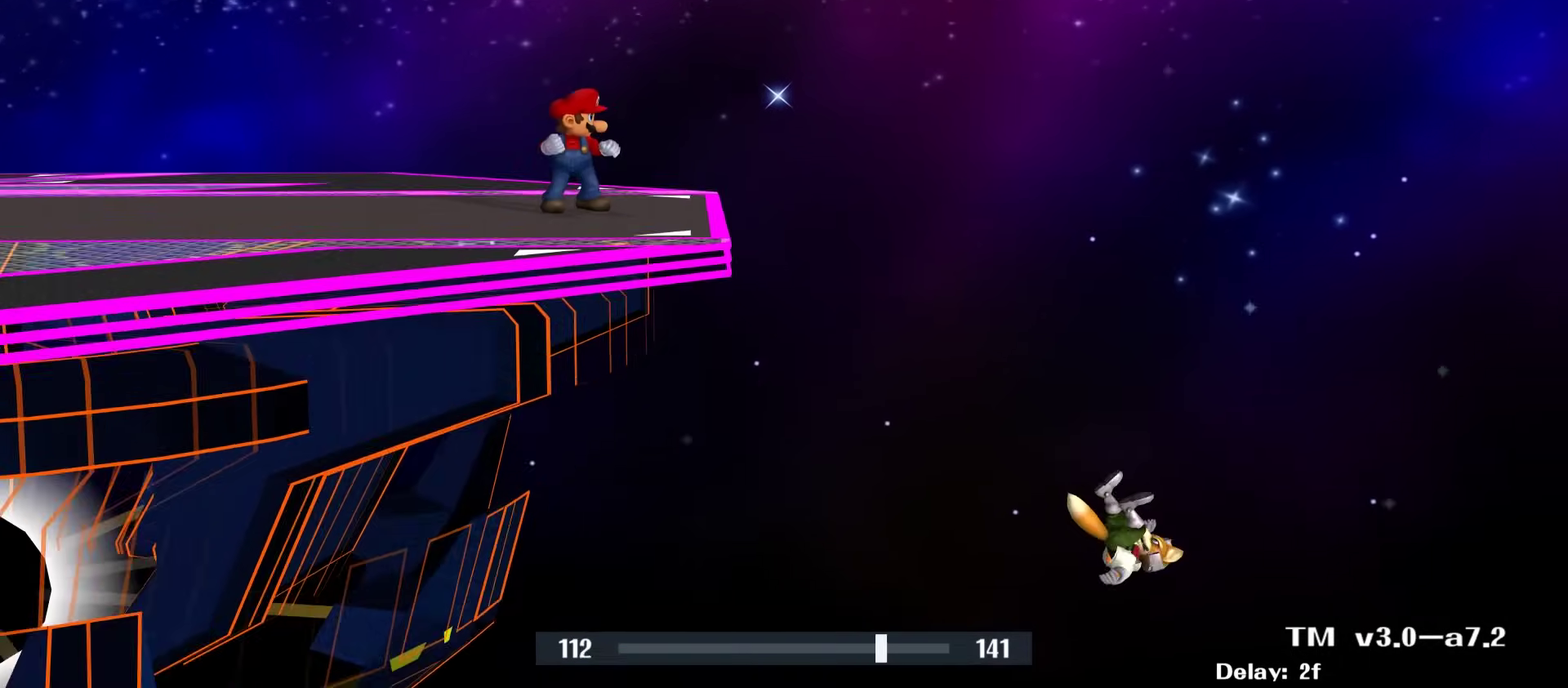
{"dt_ms": 300, "buttons": [], "left_stick": "center", "right_stick": "center", "events": []}
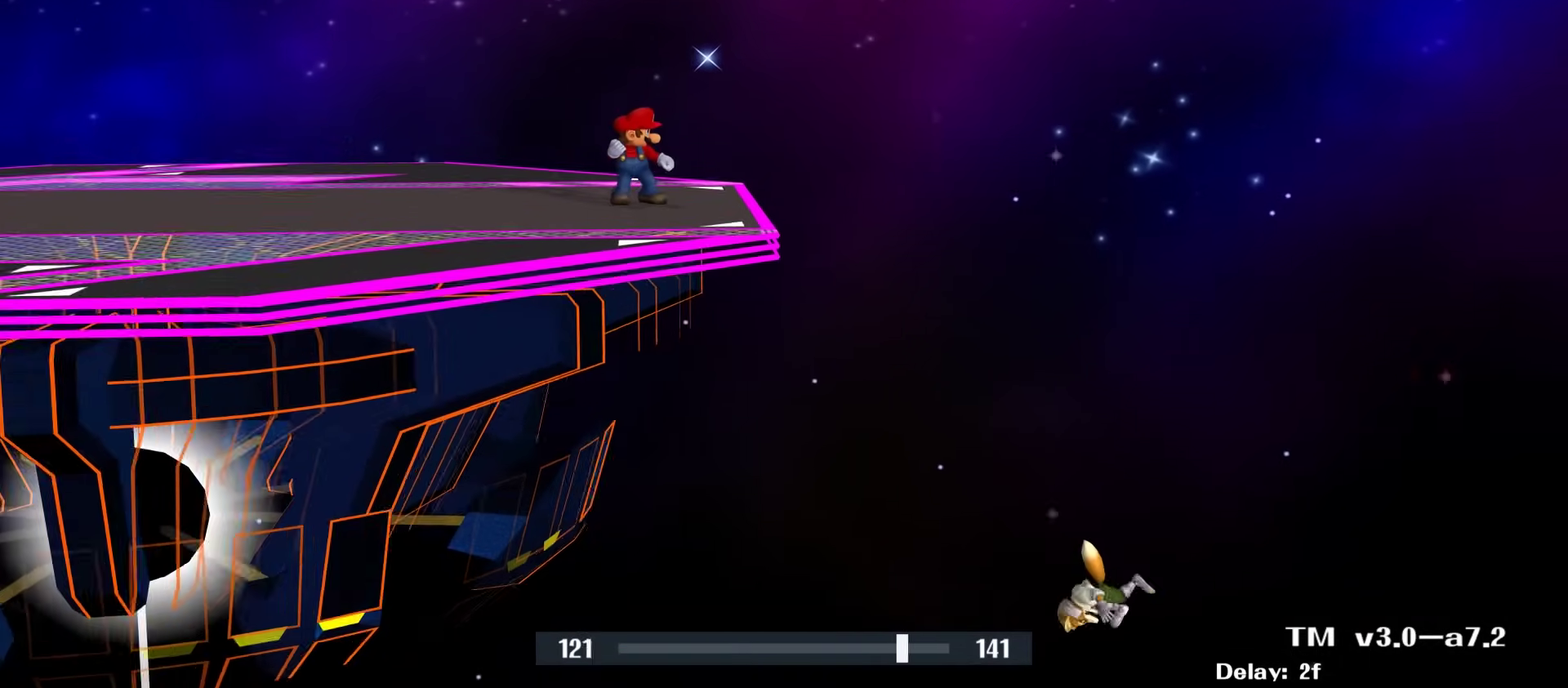
{"dt_ms": 400, "buttons": ["X"], "left_stick": "center", "right_stick": "center", "events": [[200, "X", "down"]]}
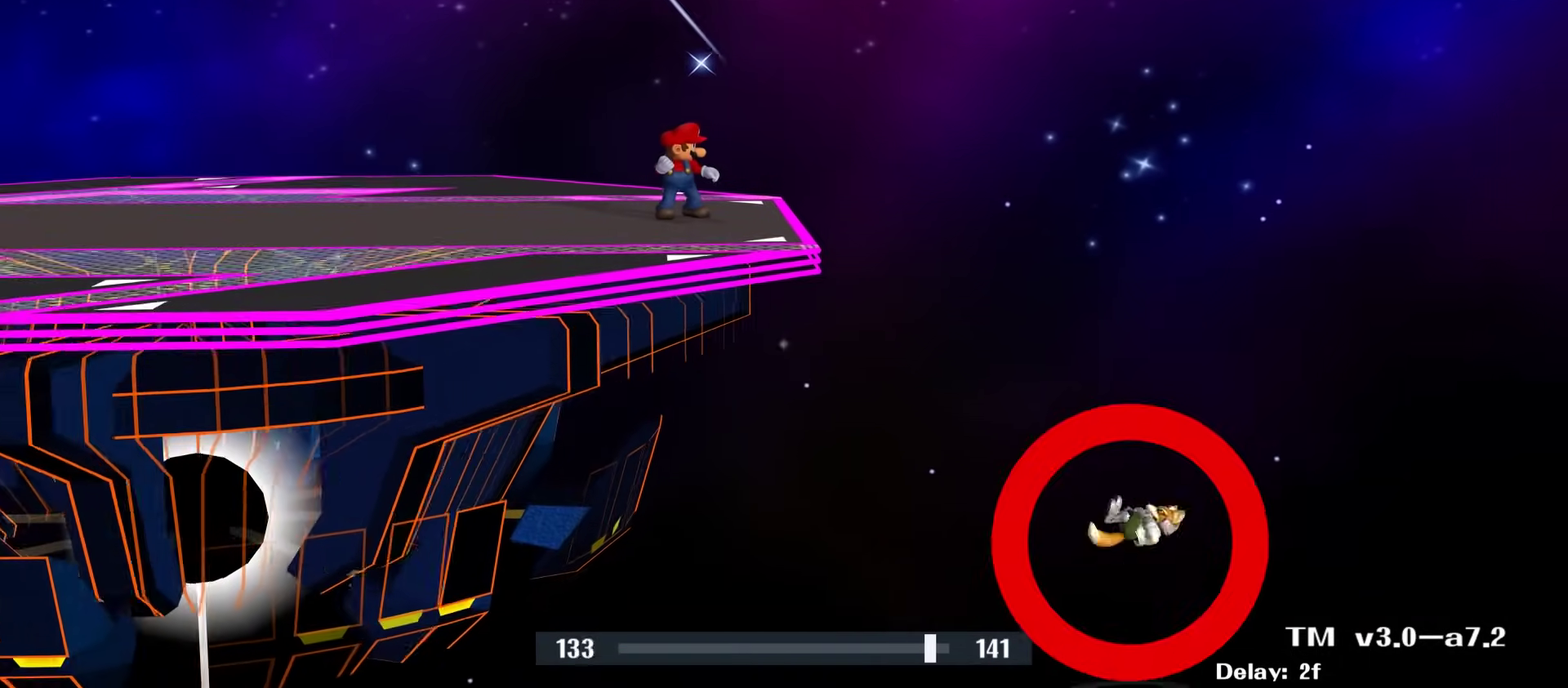
{"dt_ms": 700, "buttons": ["B"], "left_stick": "up", "right_stick": "center", "events": [[333, "X", "up"], [567, "left_stick", "up"], [700, "B", "down"]]}
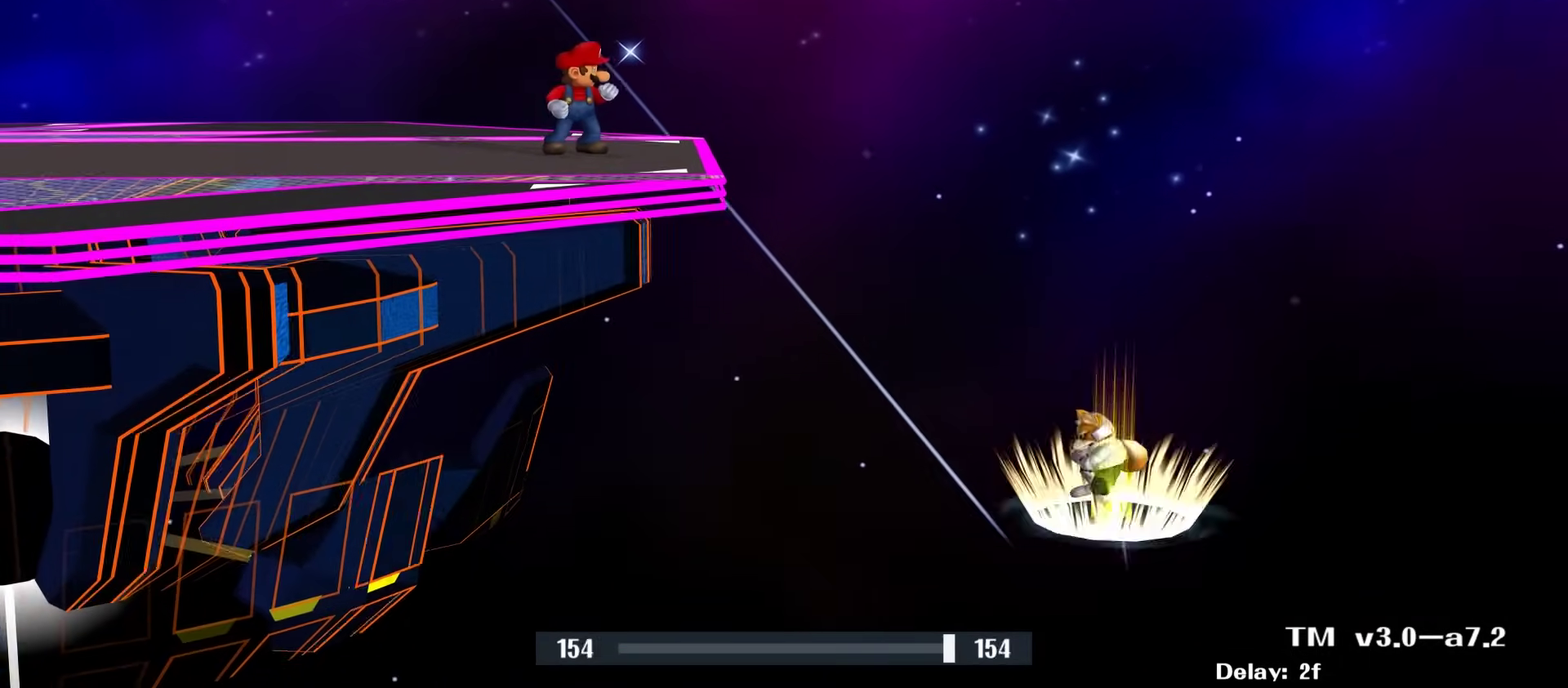
{"dt_ms": 400, "buttons": ["B"], "left_stick": "up-left", "right_stick": "center", "events": [[133, "left_stick", "up-left"]]}
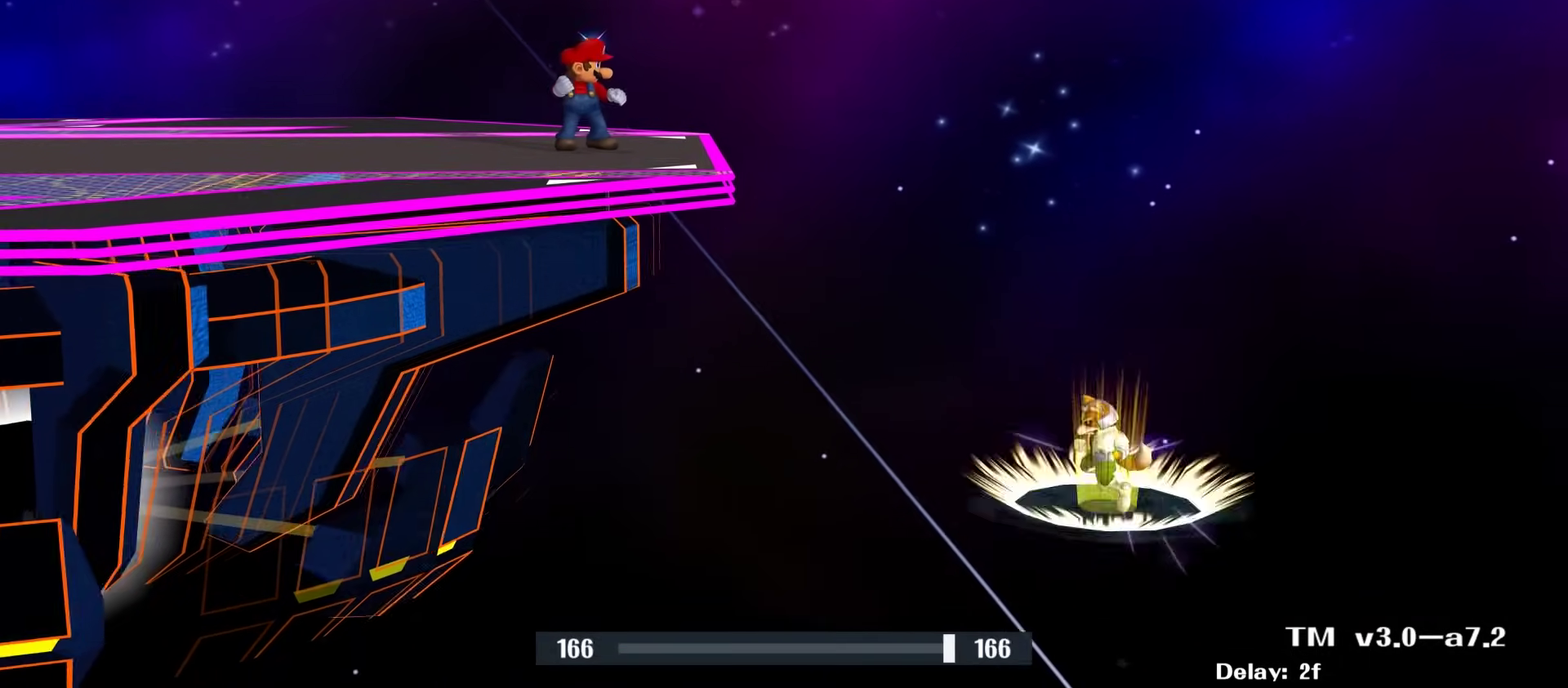
{"dt_ms": 300, "buttons": ["B"], "left_stick": "up-left", "right_stick": "center", "events": []}